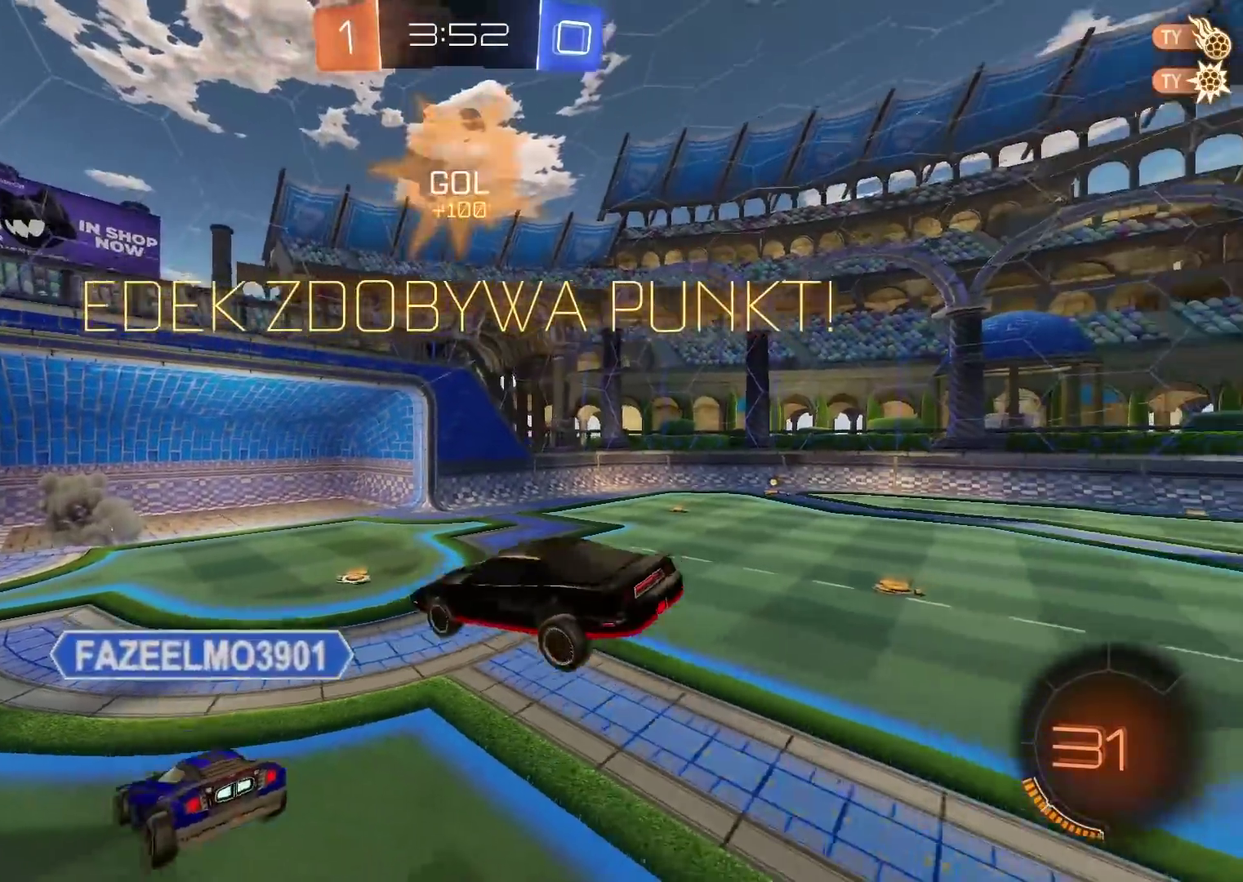
Gameplay with a controller (PlayStation layout); each line is a JSON object with the inputs held at the frame after it. "events" lists button and stick changes between this image and that frame as [ms after this image, input, new state], when the widget could be followed in between. Not read: L2.
{"buttons": [], "left_stick": "up-left", "right_stick": "center"}
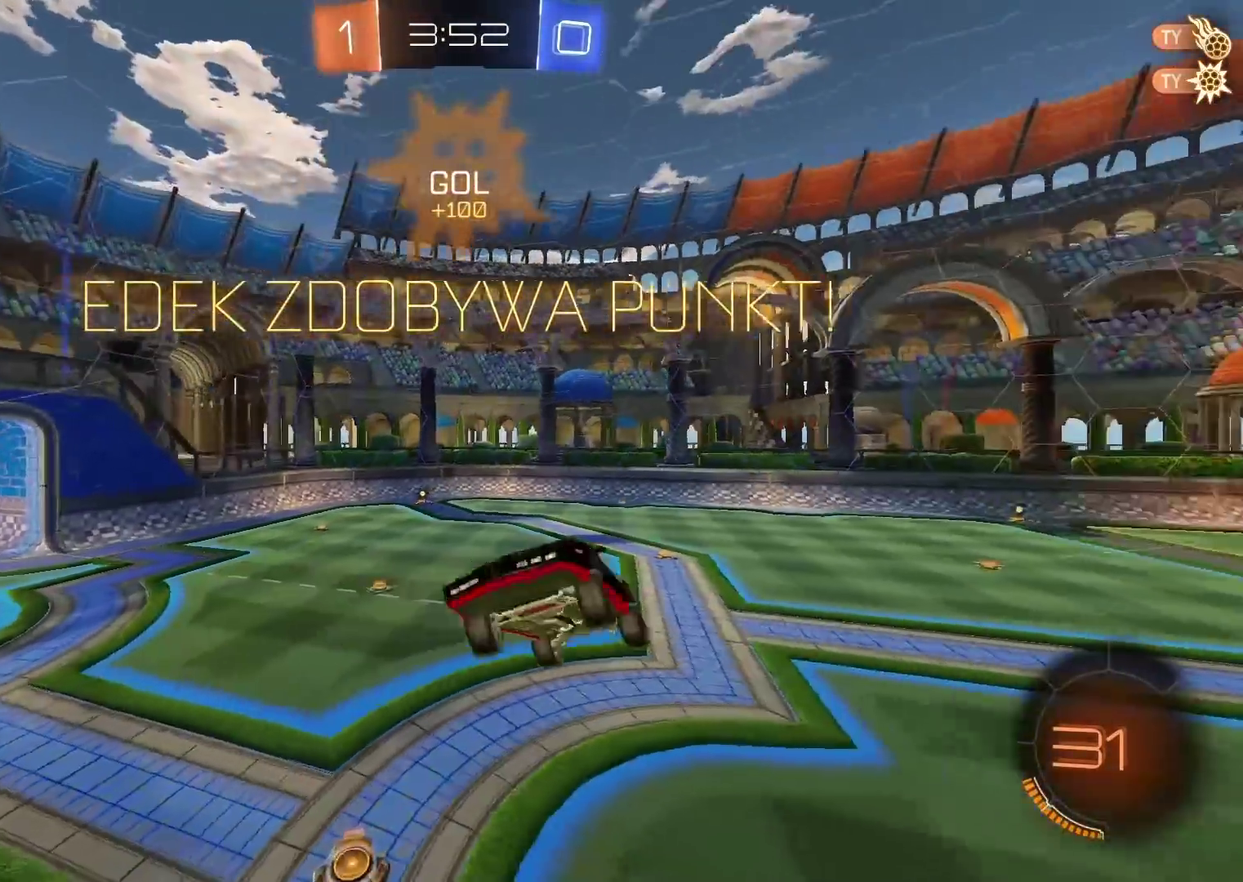
{"buttons": ["CIRCLE", "TRIANGLE", "R2"], "left_stick": "down-right", "right_stick": "center", "events": [[83, "R2", "down"], [217, "left_stick", "up"], [233, "CIRCLE", "down"], [333, "TRIANGLE", "down"], [417, "left_stick", "down-right"]]}
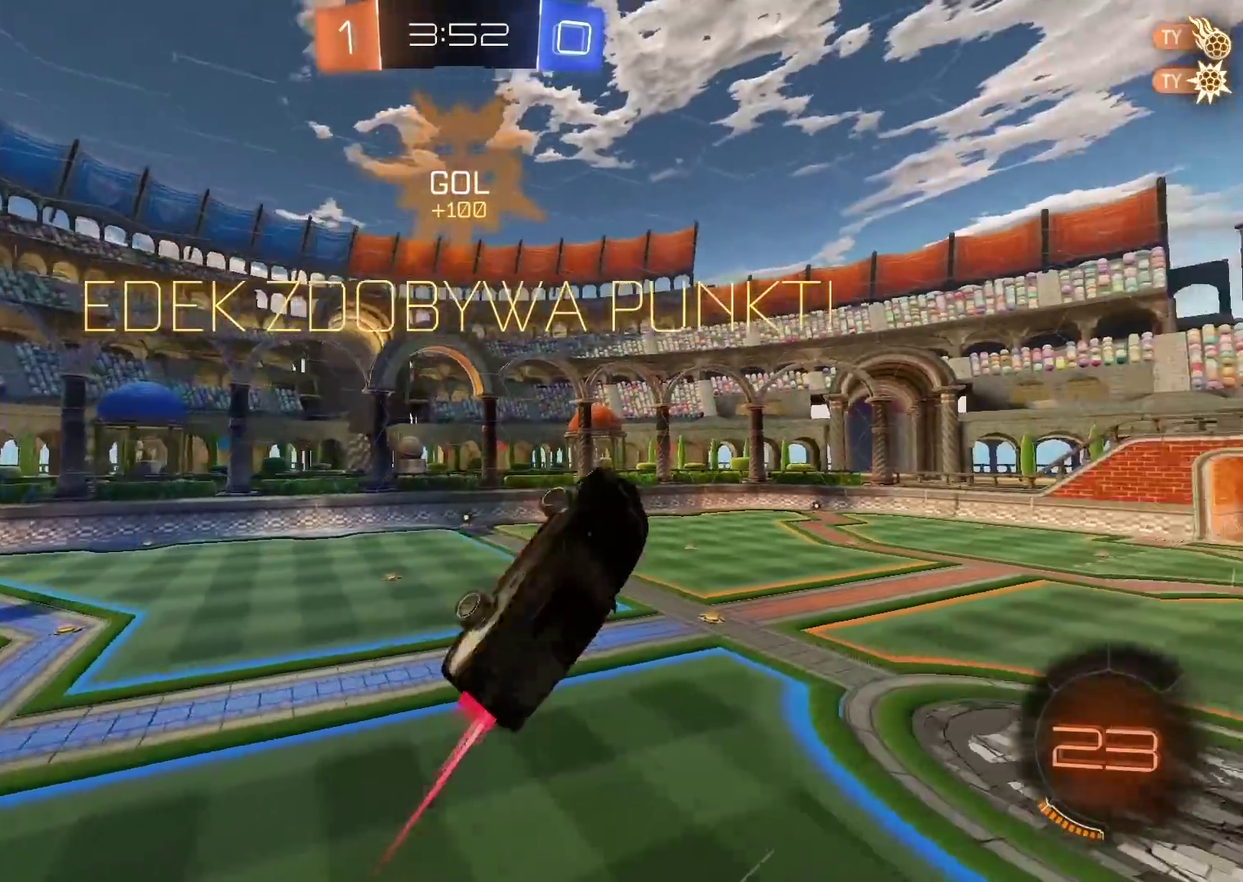
{"buttons": ["R2"], "left_stick": "center", "right_stick": "center", "events": [[17, "TRIANGLE", "up"], [283, "left_stick", "center"], [383, "CIRCLE", "up"]]}
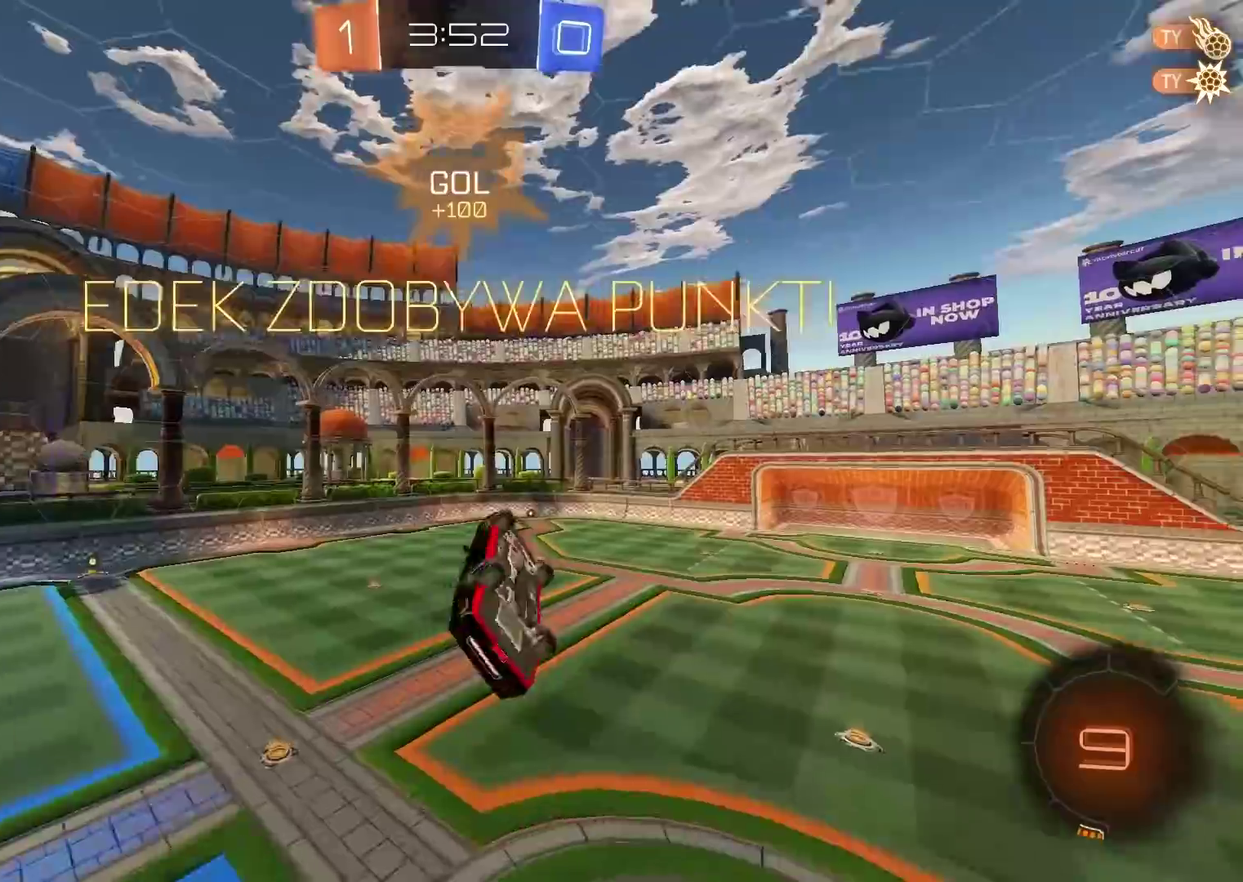
{"buttons": [], "left_stick": "center", "right_stick": "center", "events": [[33, "R2", "up"]]}
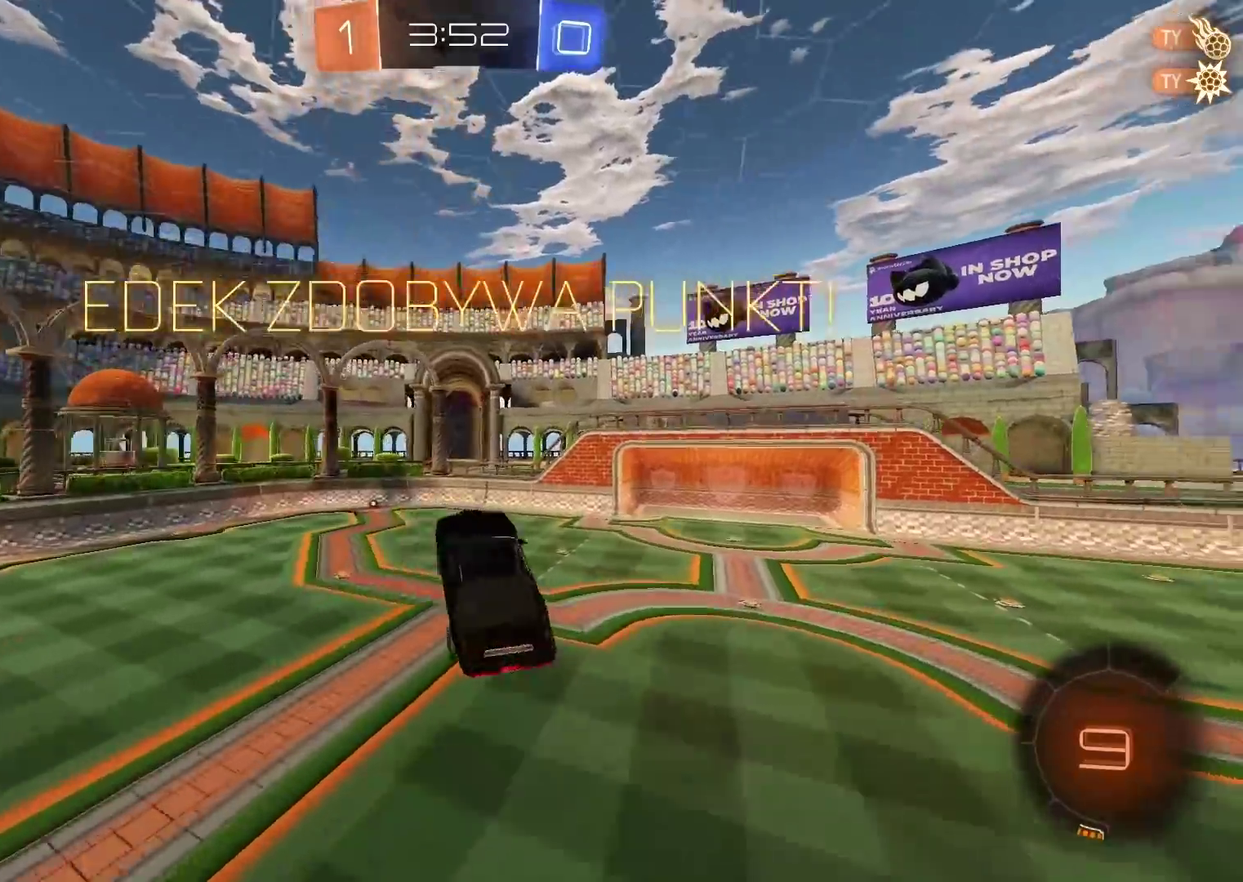
{"buttons": ["CROSS", "CIRCLE"], "left_stick": "center", "right_stick": "center", "events": [[483, "CIRCLE", "down"], [483, "CROSS", "down"]]}
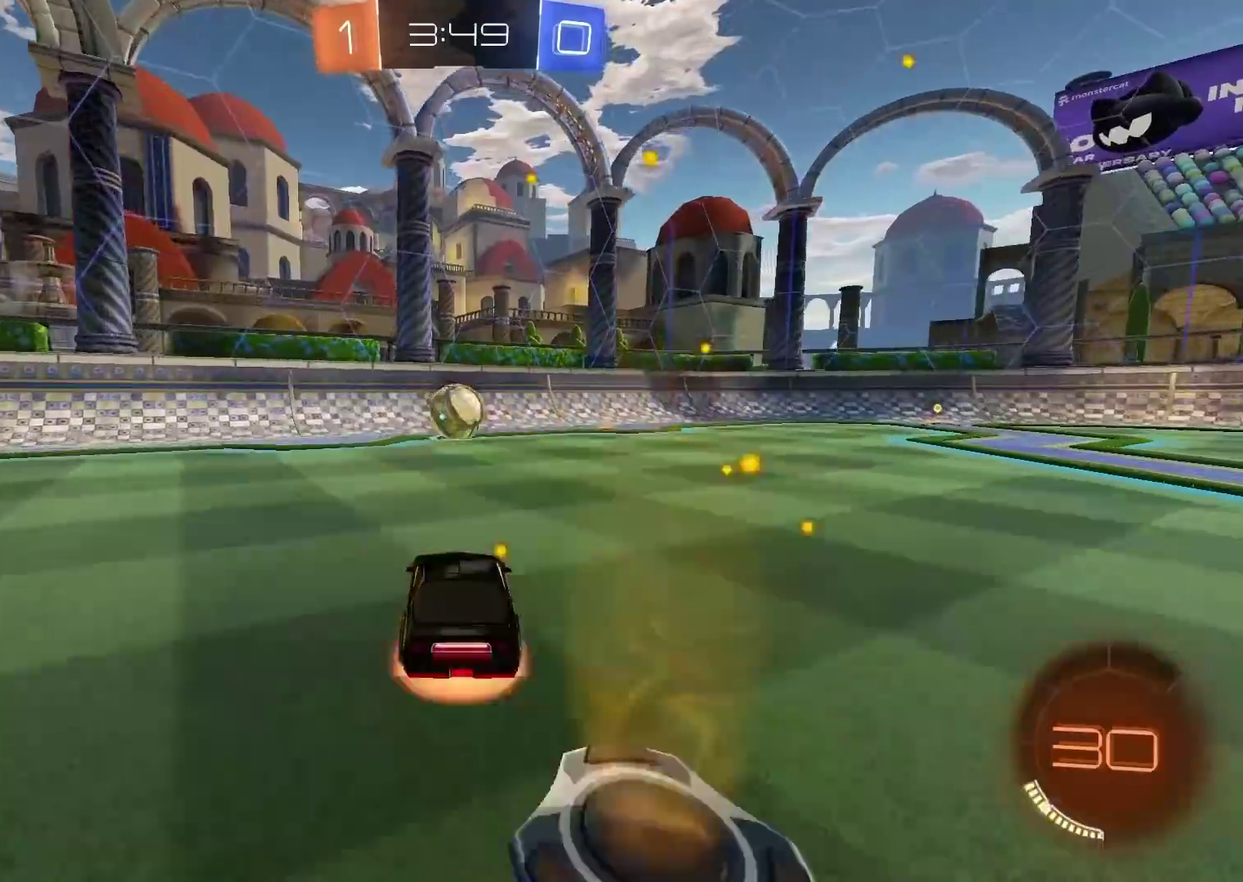
{"buttons": ["CIRCLE", "R2"], "left_stick": "center", "right_stick": "center", "events": [[17, "CIRCLE", "up"], [50, "left_stick", "down-right"], [133, "CIRCLE", "down"], [217, "left_stick", "center"], [233, "CROSS", "up"], [283, "CIRCLE", "up"], [300, "left_stick", "up-left"], [400, "CIRCLE", "down"], [417, "R2", "down"], [433, "left_stick", "center"]]}
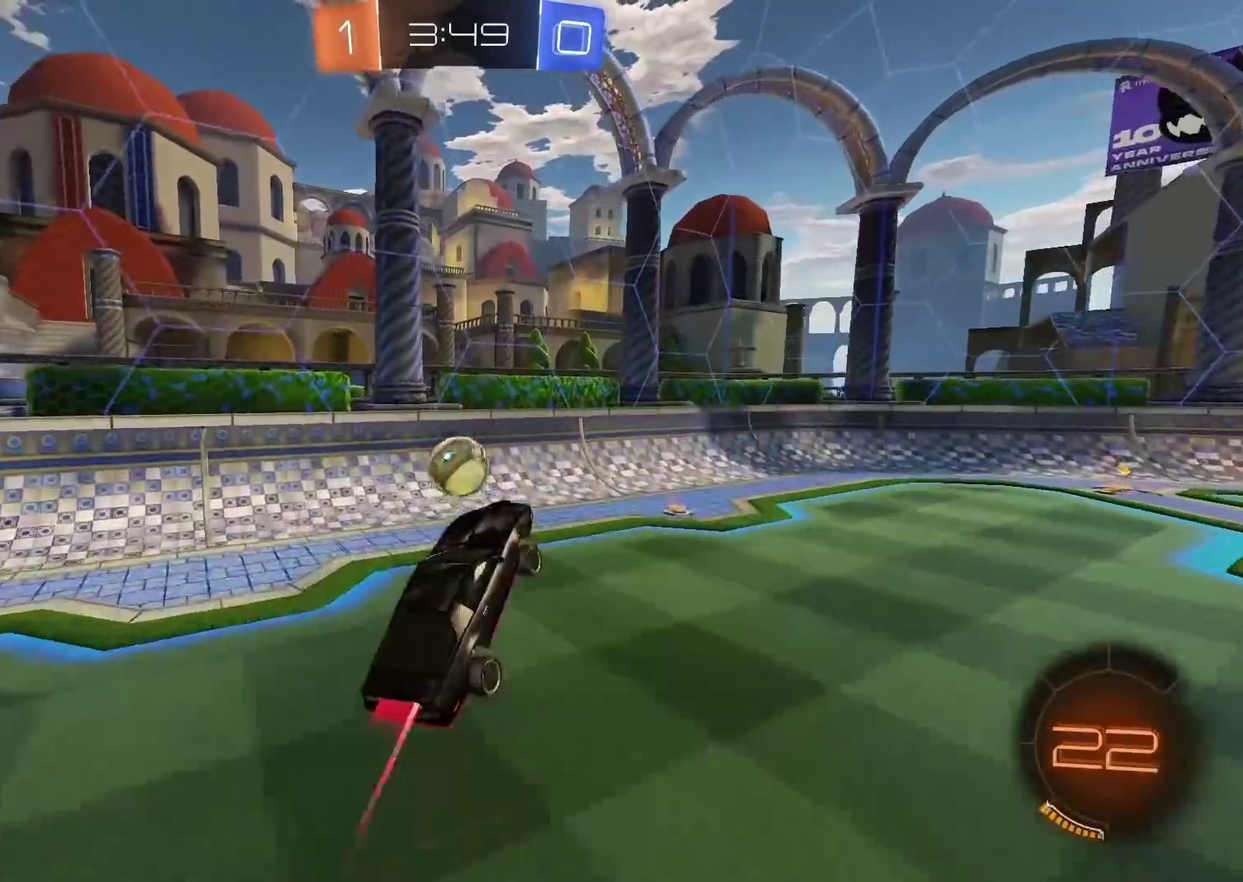
{"buttons": ["CIRCLE", "R2"], "left_stick": "up", "right_stick": "center", "events": [[167, "left_stick", "down-left"], [300, "left_stick", "left"], [400, "left_stick", "up-left"], [483, "left_stick", "up"]]}
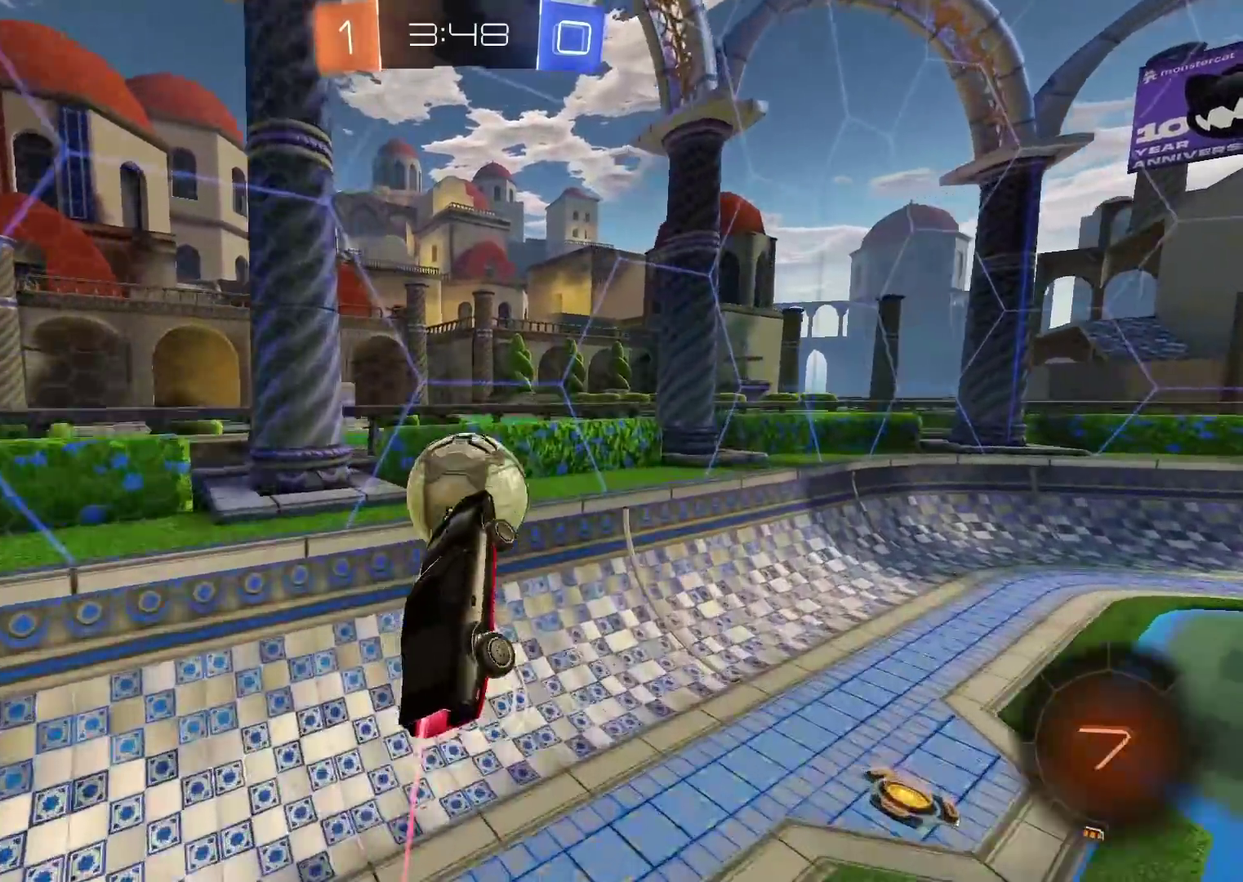
{"buttons": [], "left_stick": "center", "right_stick": "center", "events": [[33, "L3", "down"], [33, "left_stick", "center"], [83, "CROSS", "down"], [233, "CROSS", "up"], [233, "L3", "up"], [250, "CIRCLE", "up"], [300, "left_stick", "right"], [417, "left_stick", "center"], [450, "R2", "up"]]}
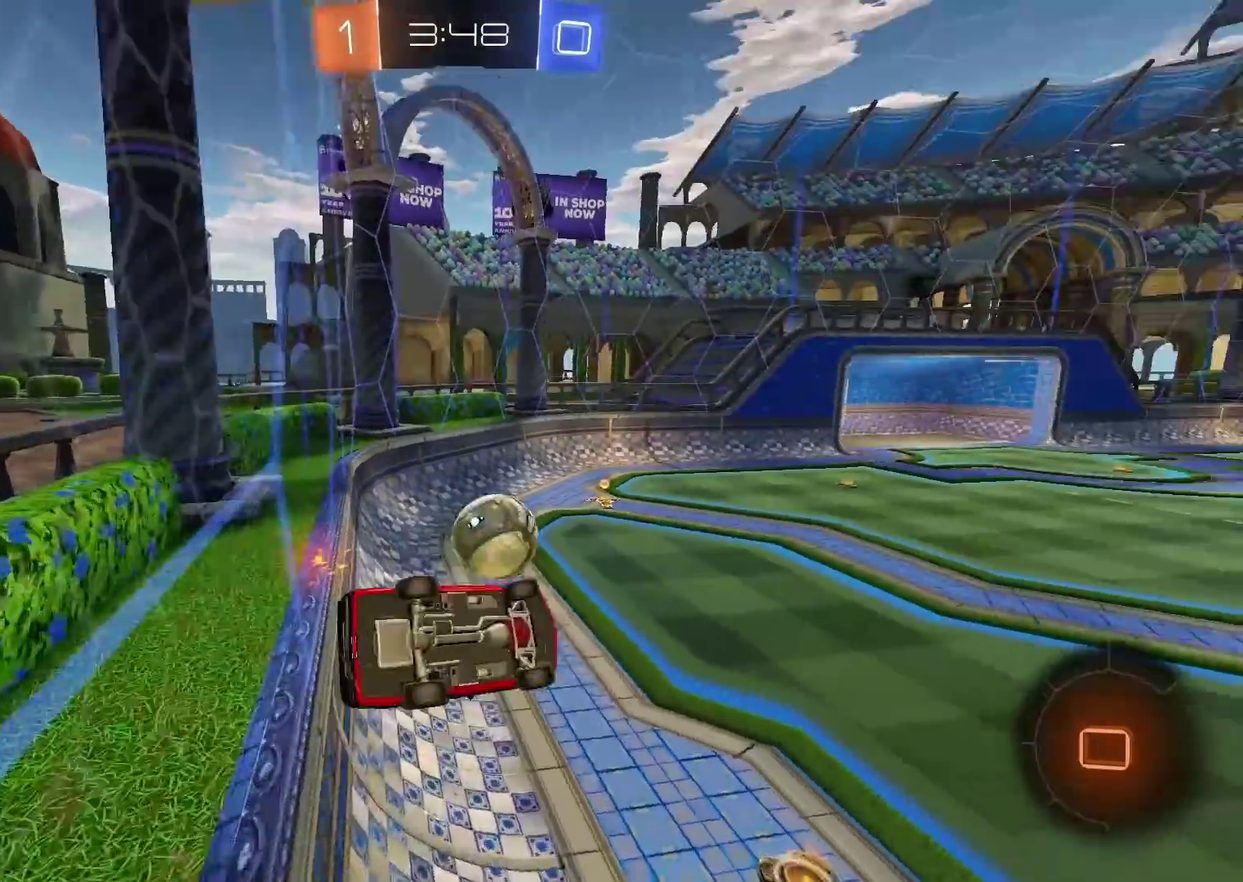
{"buttons": ["R2"], "left_stick": "right", "right_stick": "center", "events": [[33, "left_stick", "right"], [433, "R2", "down"]]}
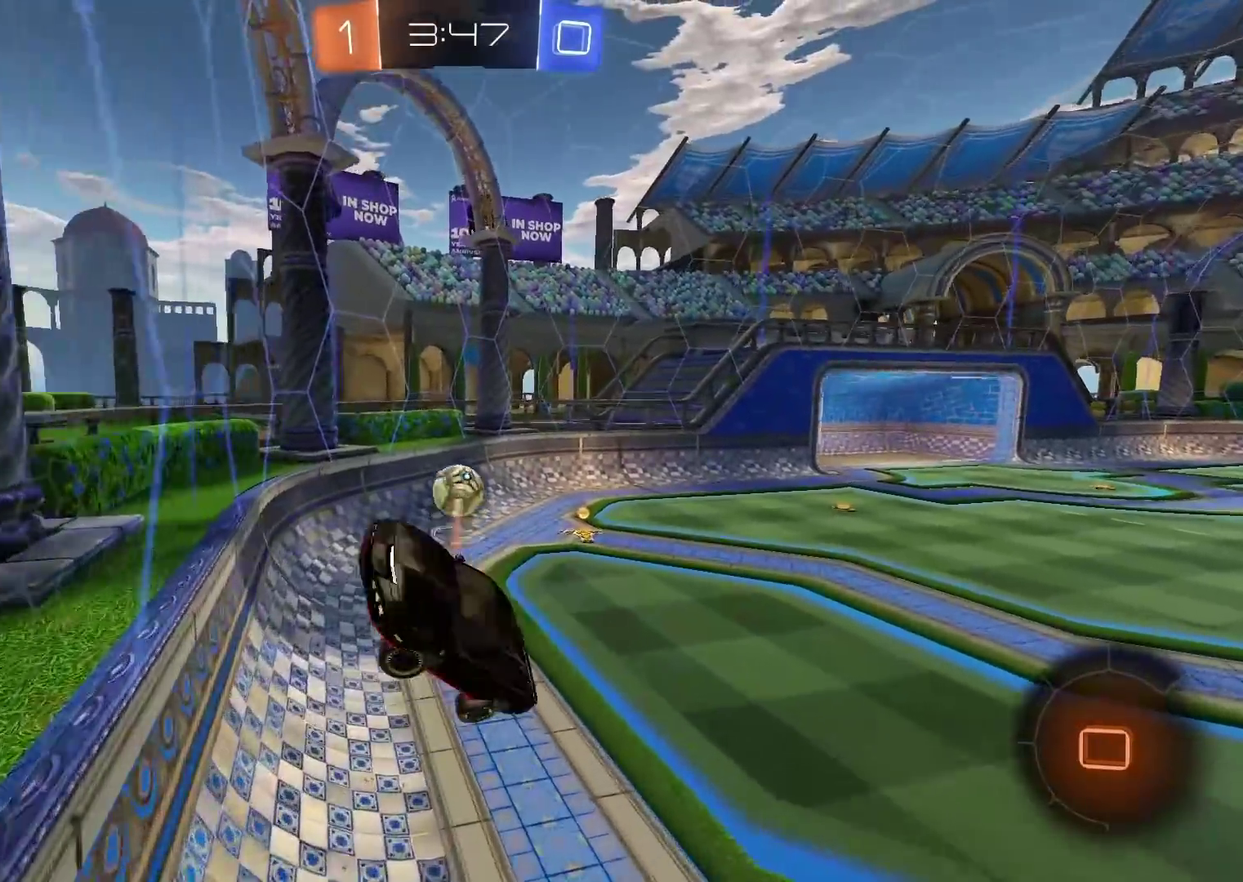
{"buttons": ["L1", "R2"], "left_stick": "up-left", "right_stick": "center"}
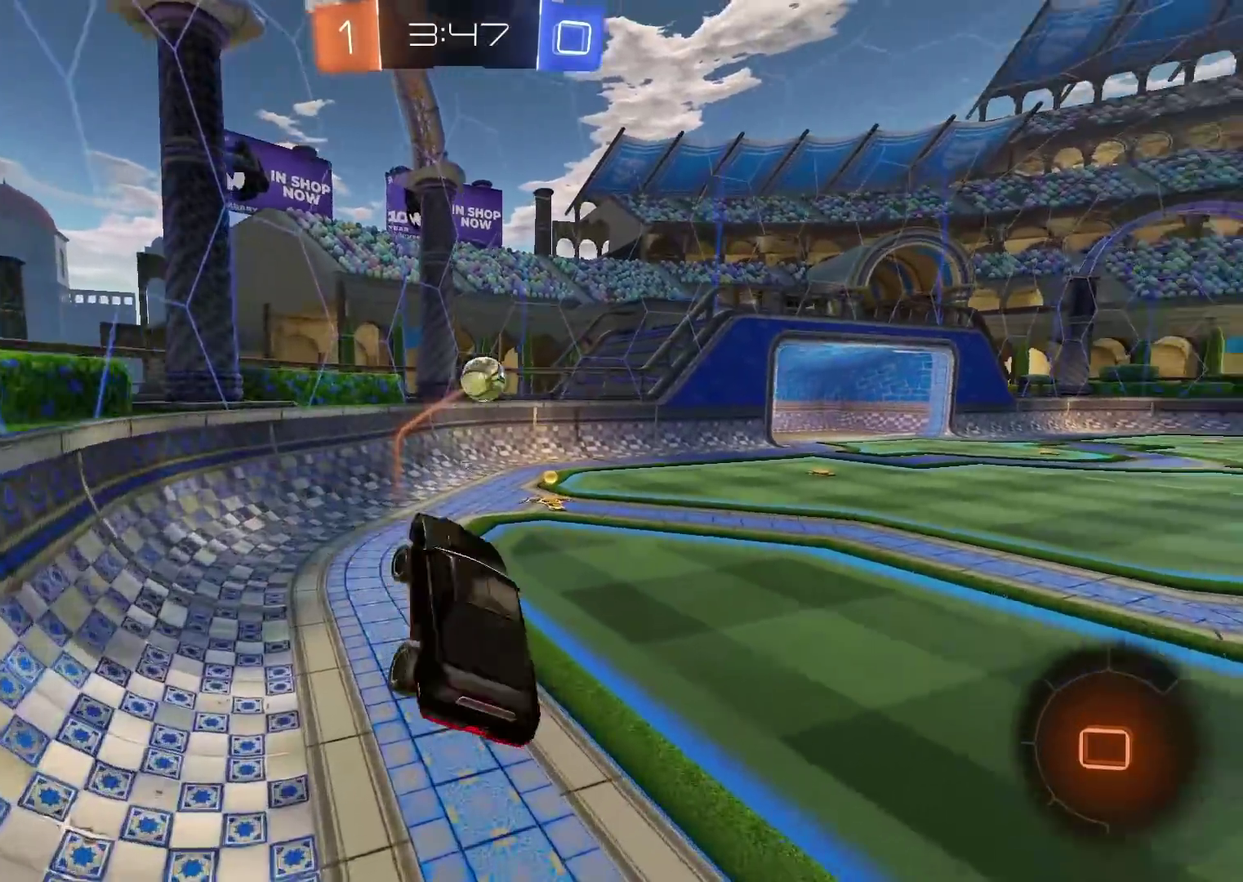
{"buttons": ["R2"], "left_stick": "center", "right_stick": "center"}
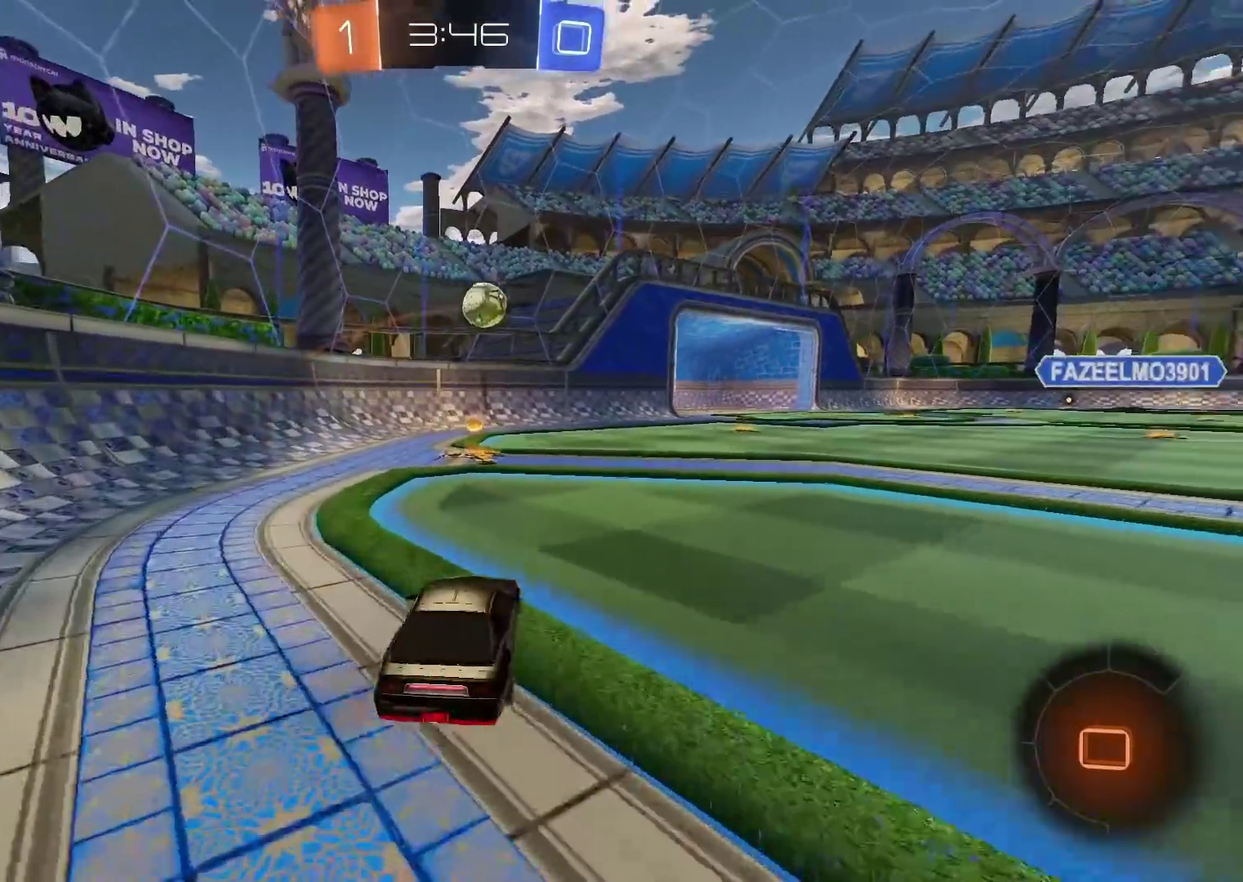
{"buttons": ["R2"], "left_stick": "right", "right_stick": "center", "events": [[233, "left_stick", "left"], [333, "left_stick", "center"], [467, "left_stick", "right"]]}
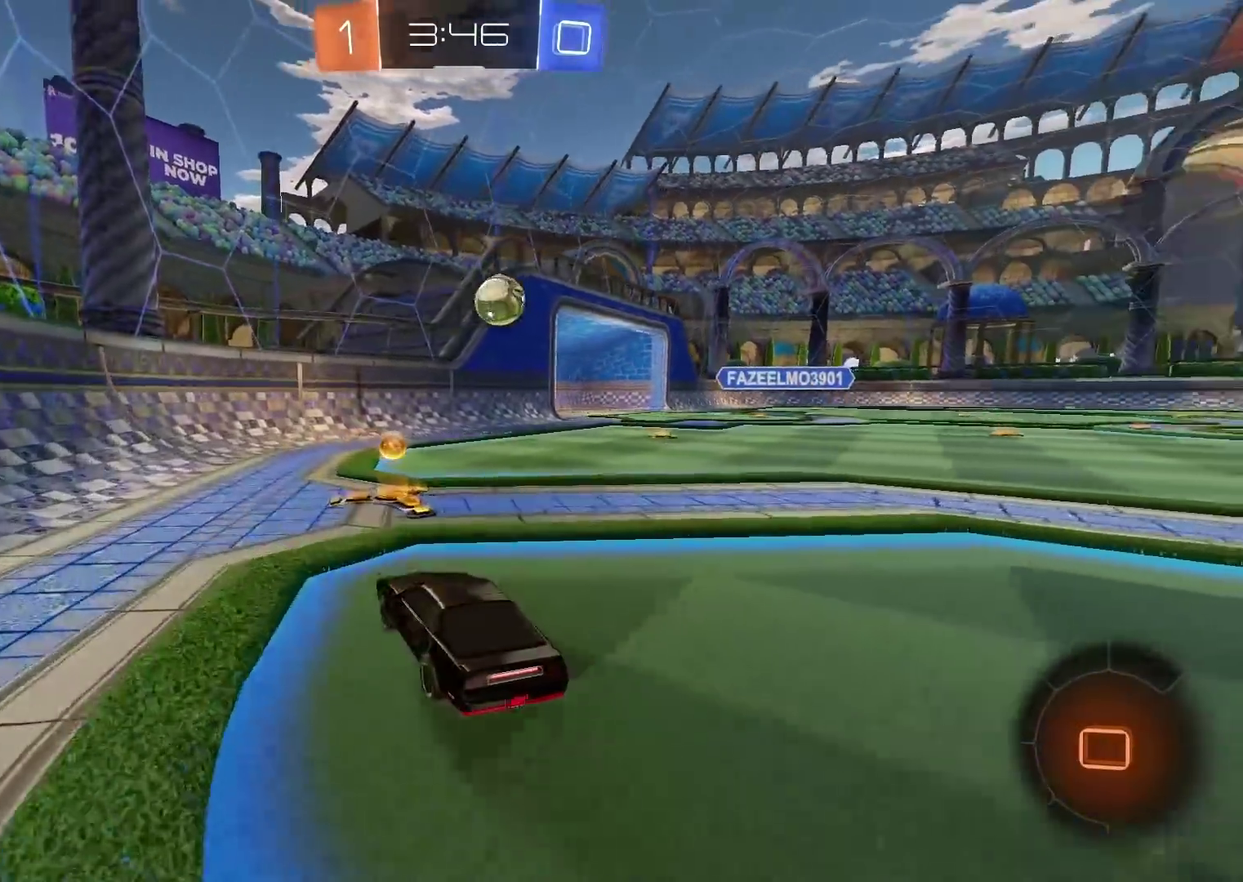
{"buttons": ["R2"], "left_stick": "right", "right_stick": "center", "events": []}
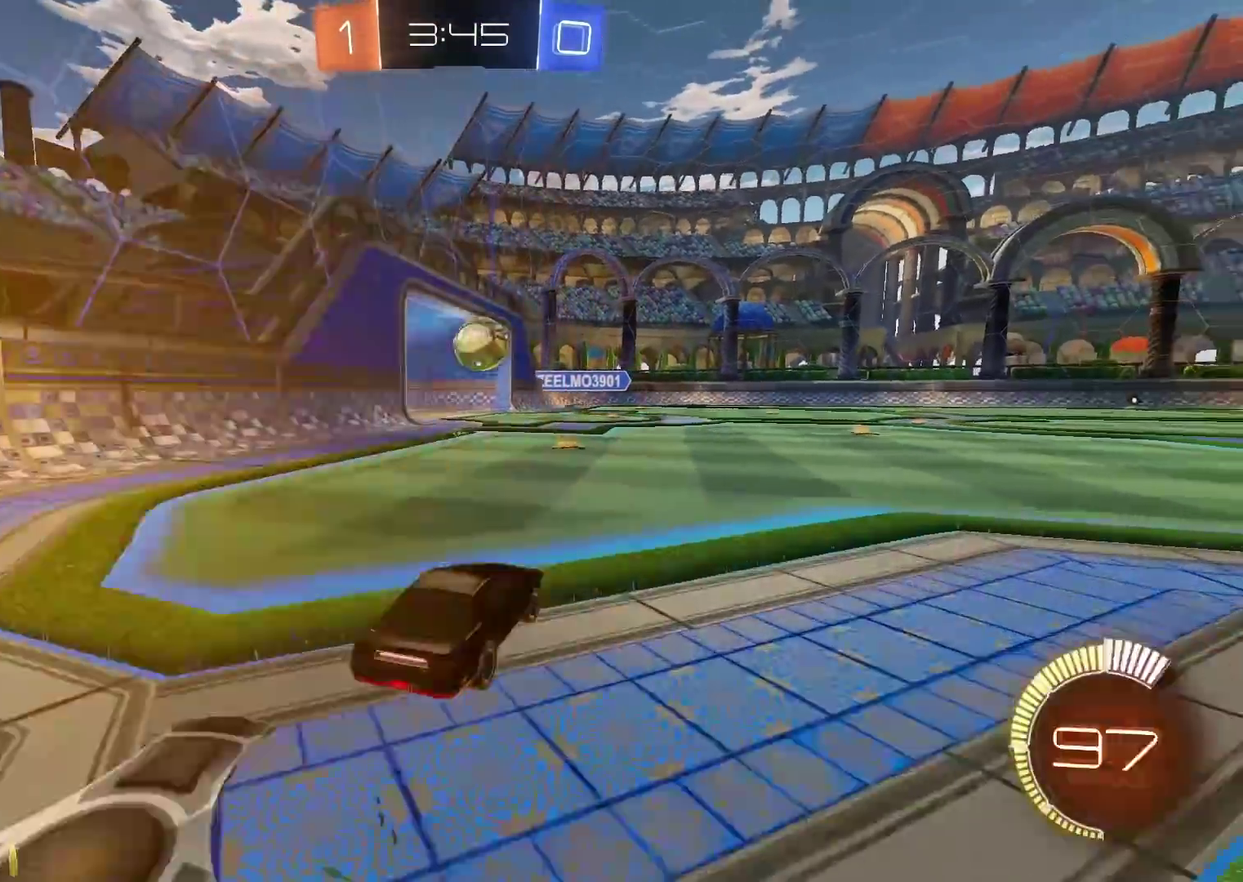
{"buttons": ["R2"], "left_stick": "right", "right_stick": "center", "events": []}
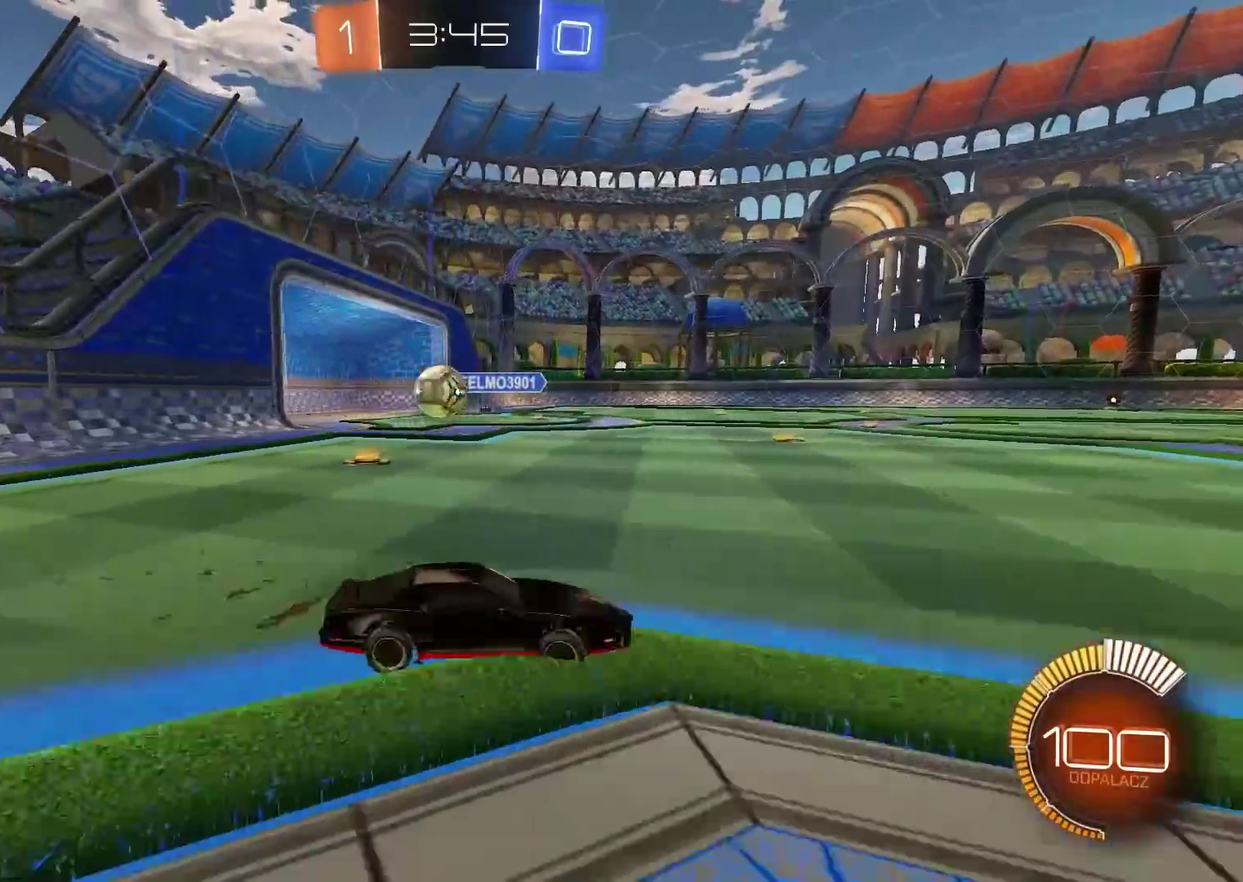
{"buttons": ["R2"], "left_stick": "center", "right_stick": "center", "events": [[417, "left_stick", "center"]]}
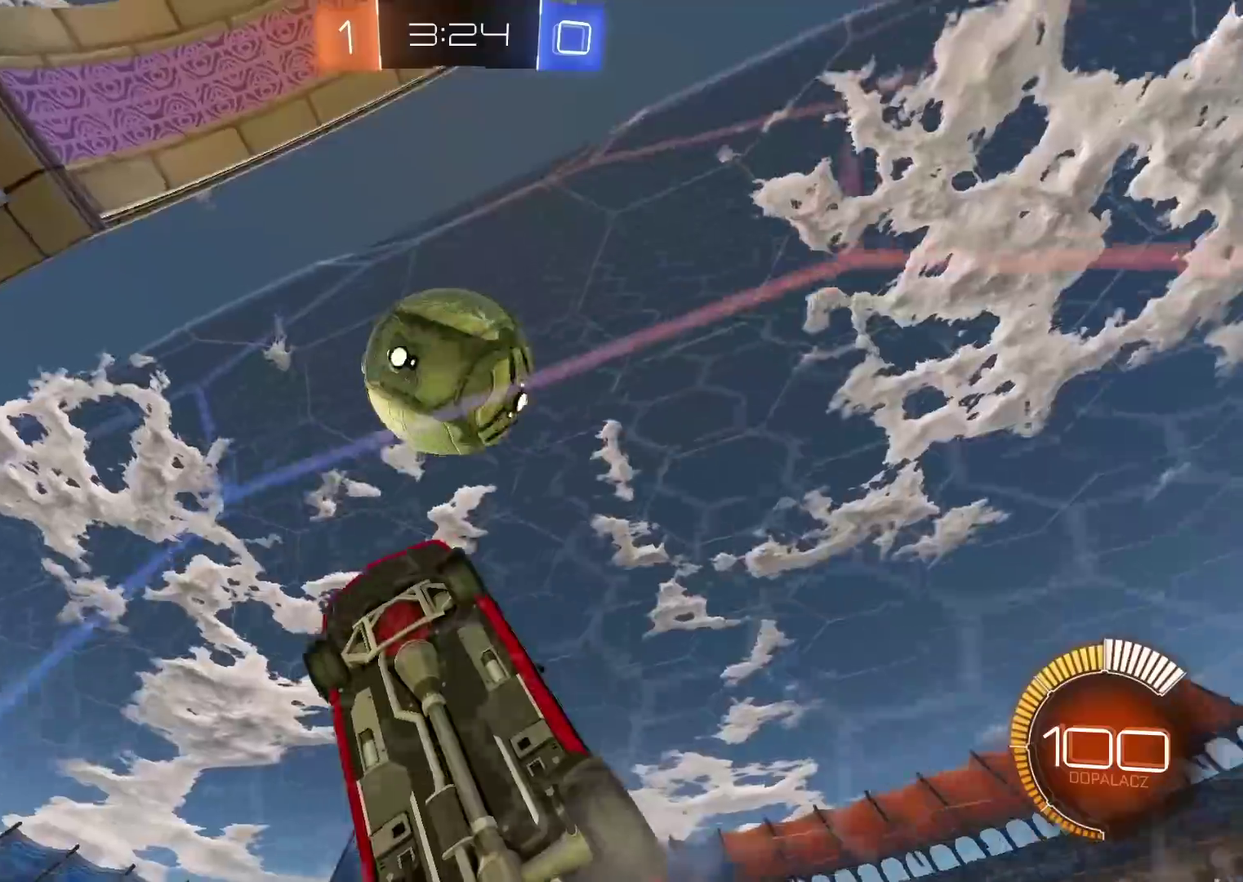
{"buttons": [], "left_stick": "down-left", "right_stick": "center", "events": [[100, "left_stick", "right"], [183, "left_stick", "center"], [317, "CIRCLE", "down"], [333, "left_stick", "down-left"], [350, "CROSS", "down"], [433, "CIRCLE", "up"], [450, "CROSS", "up"], [467, "R2", "up"]]}
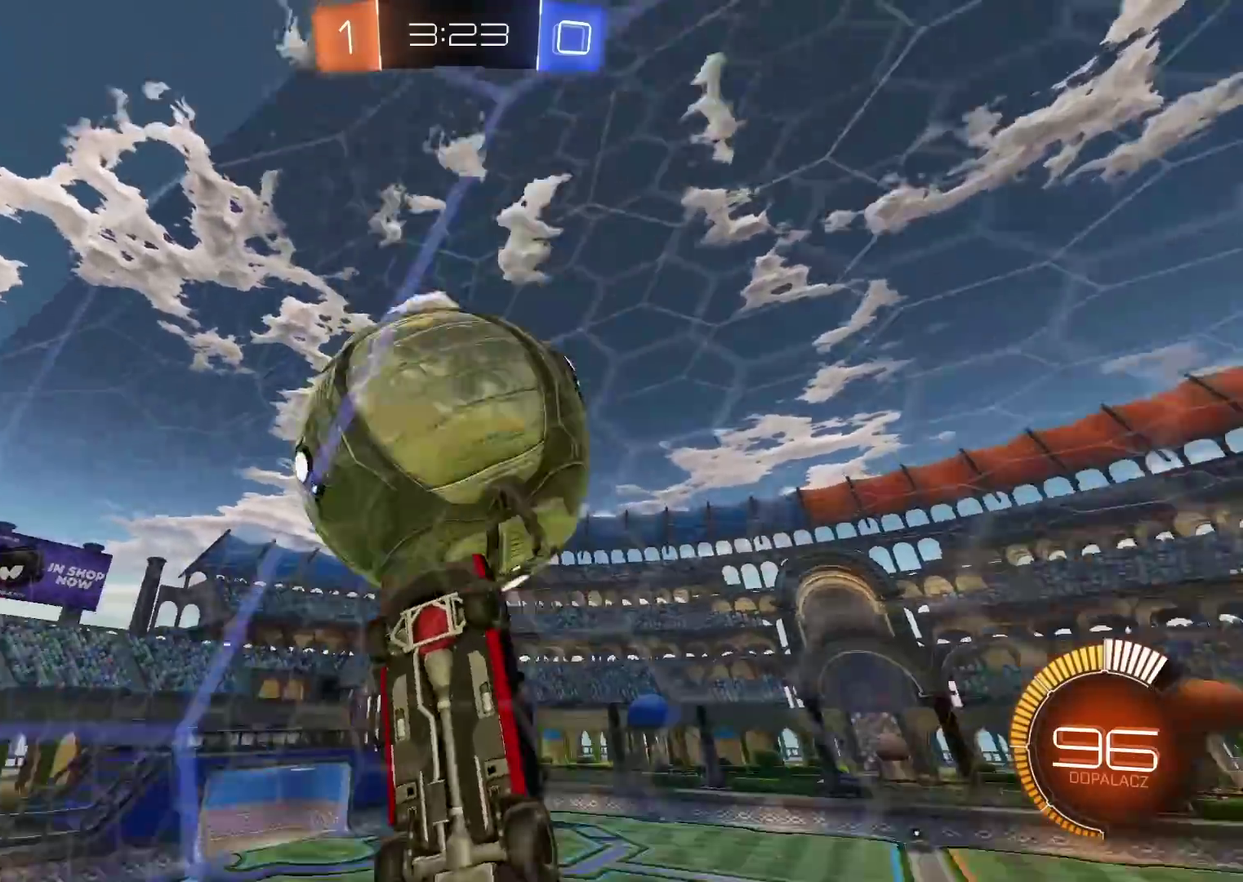
{"buttons": [], "left_stick": "down-left", "right_stick": "center", "events": [[83, "left_stick", "left"], [217, "left_stick", "down"], [317, "left_stick", "down-left"]]}
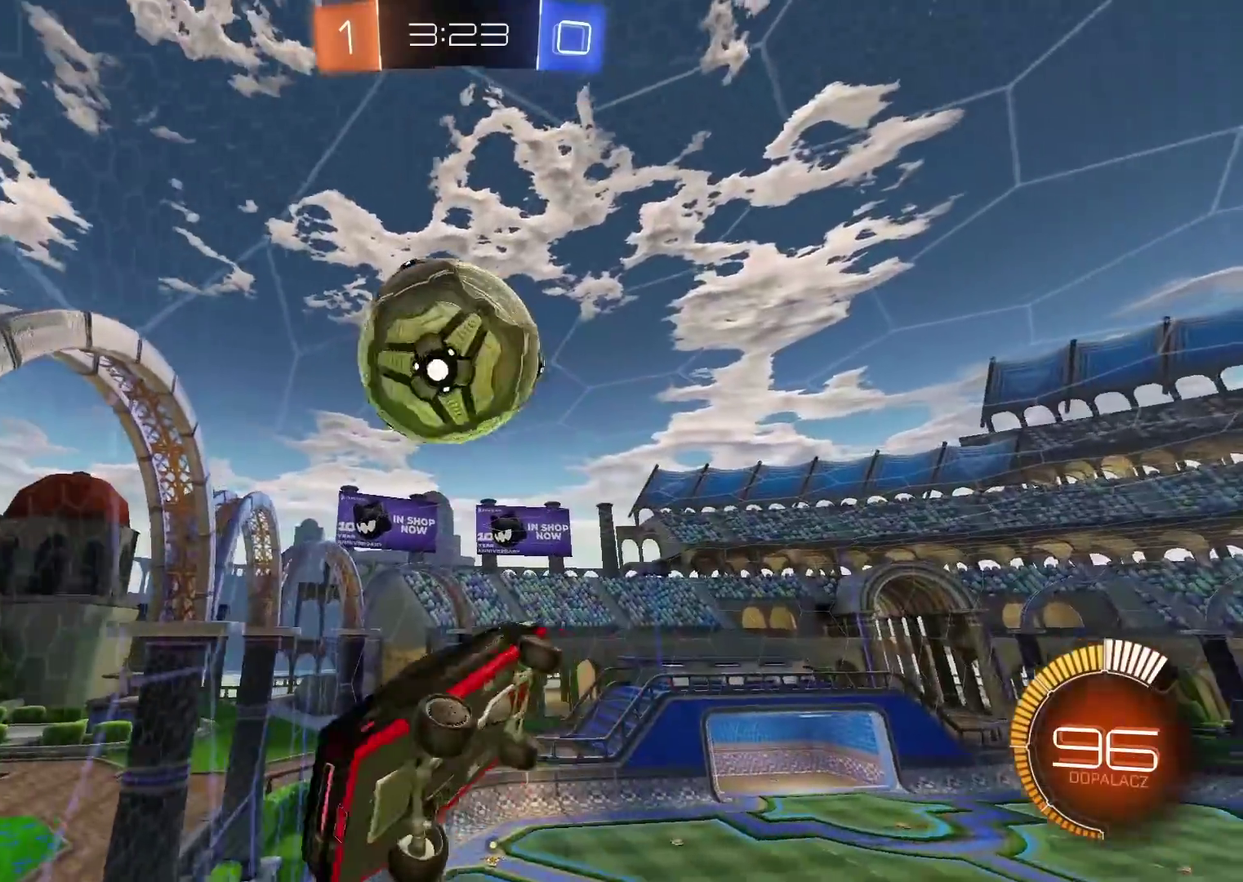
{"buttons": ["CIRCLE", "R2"], "left_stick": "center", "right_stick": "center", "events": [[117, "CIRCLE", "down"], [133, "R2", "down"], [200, "left_stick", "center"], [267, "left_stick", "up-right"], [383, "left_stick", "right"], [450, "left_stick", "center"]]}
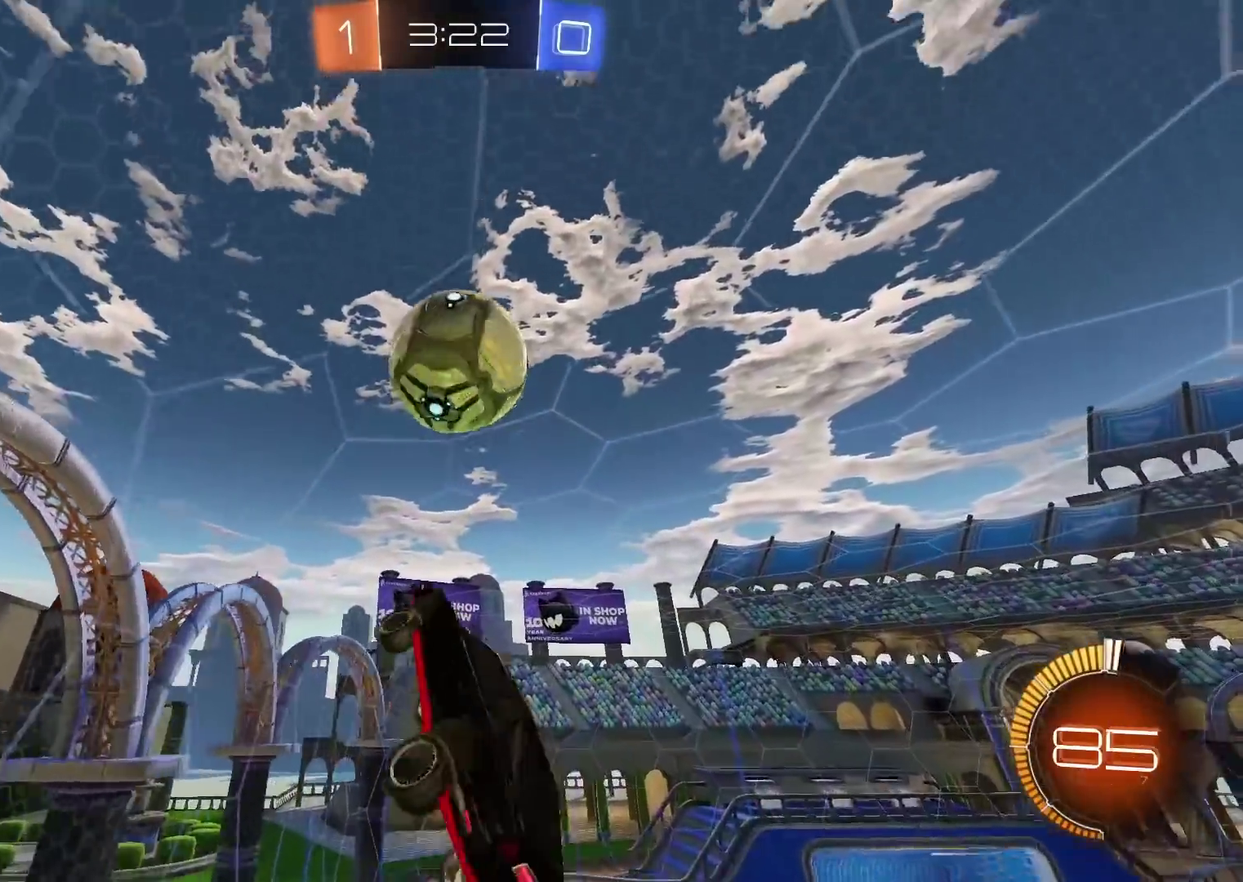
{"buttons": [], "left_stick": "right", "right_stick": "center", "events": [[250, "CIRCLE", "up"], [267, "left_stick", "down-left"], [350, "left_stick", "up-right"], [367, "R2", "up"], [433, "left_stick", "right"]]}
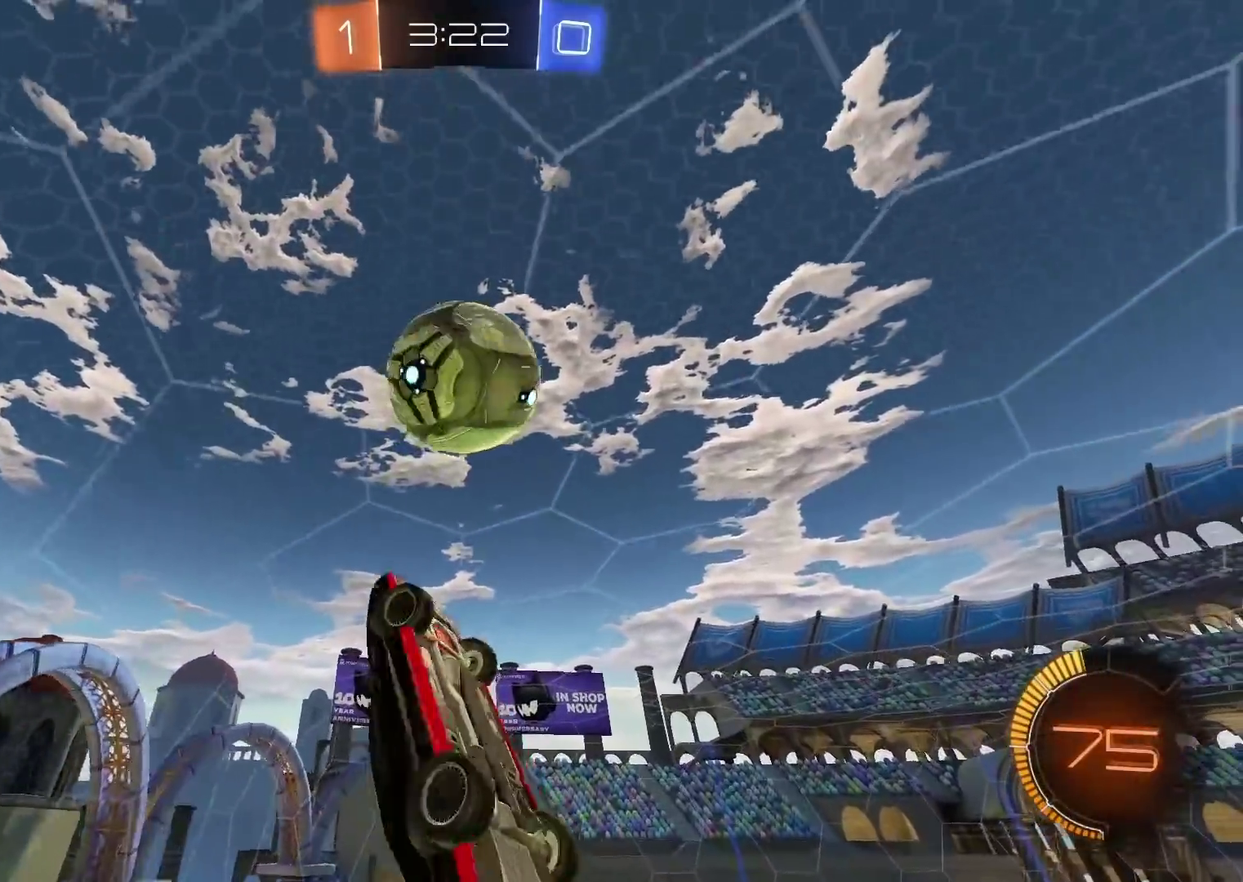
{"buttons": ["R2"], "left_stick": "center", "right_stick": "center", "events": [[50, "left_stick", "down-right"], [117, "R2", "down"], [150, "left_stick", "right"], [167, "CIRCLE", "down"], [283, "left_stick", "center"], [433, "CIRCLE", "up"]]}
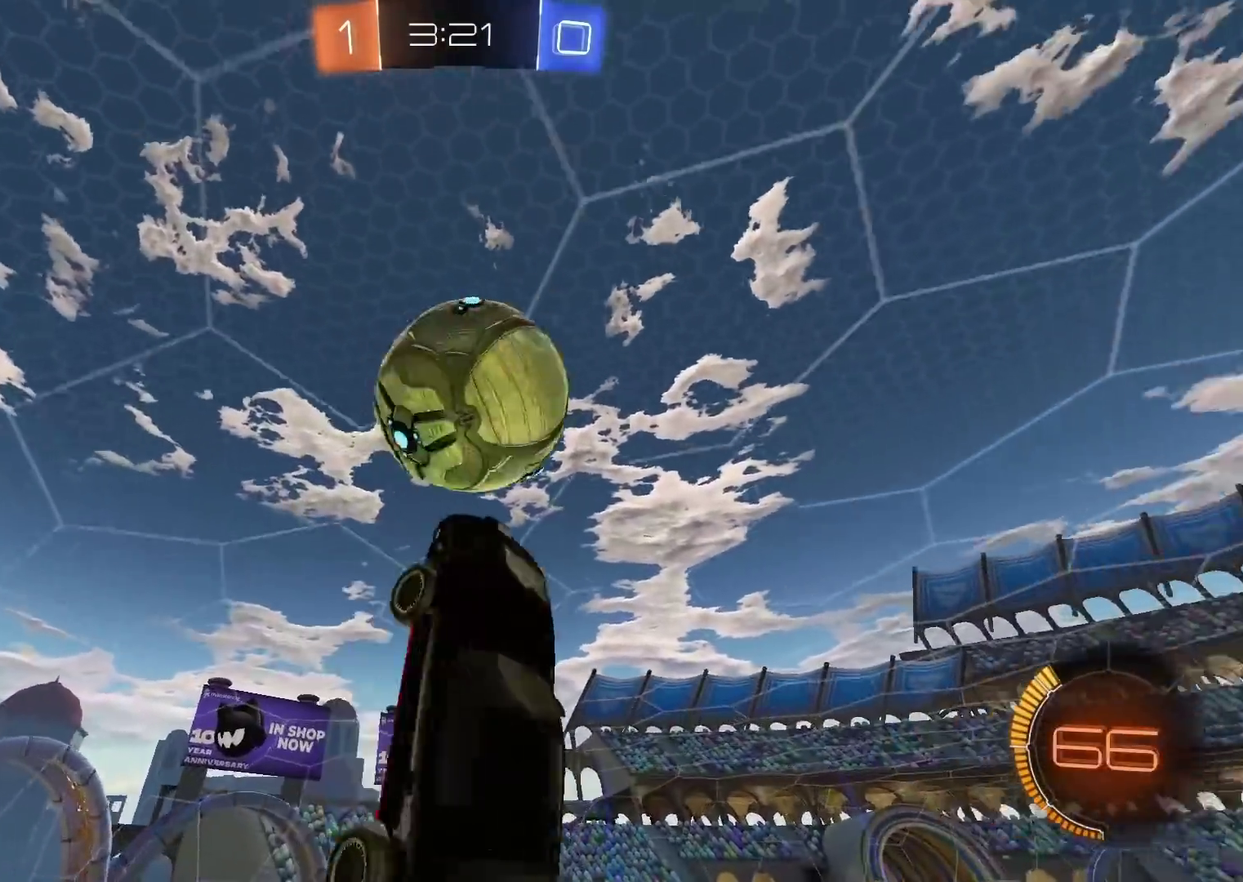
{"buttons": ["CIRCLE", "R2"], "left_stick": "center", "right_stick": "center", "events": [[33, "left_stick", "down-left"], [133, "left_stick", "center"], [167, "CIRCLE", "down"], [250, "left_stick", "up-right"], [283, "CIRCLE", "up"], [400, "left_stick", "center"], [417, "CIRCLE", "down"]]}
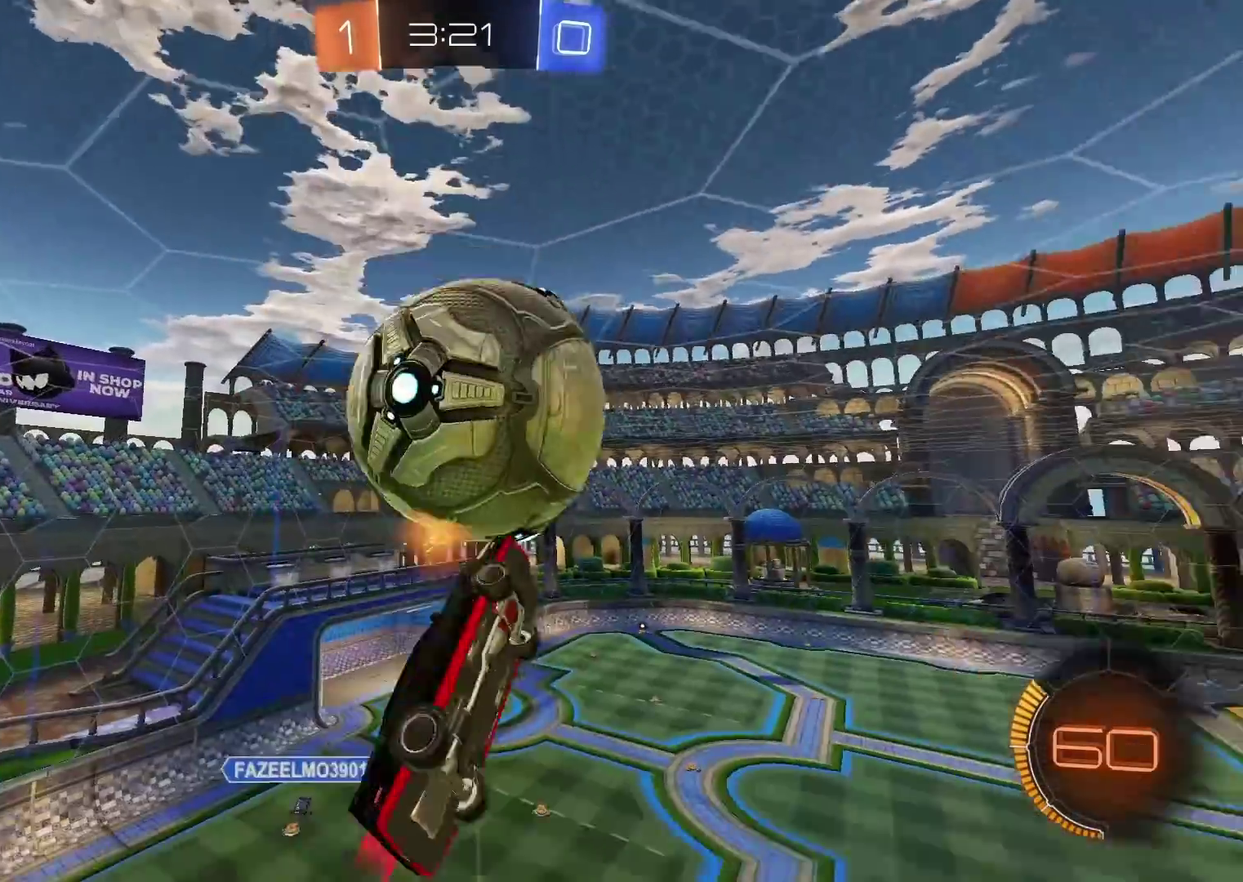
{"buttons": ["CIRCLE", "R2"], "left_stick": "right", "right_stick": "center", "events": [[50, "CIRCLE", "up"], [50, "left_stick", "up"], [117, "R2", "up"], [150, "left_stick", "down-left"], [283, "left_stick", "center"], [433, "R2", "down"], [467, "CIRCLE", "down"], [483, "left_stick", "right"]]}
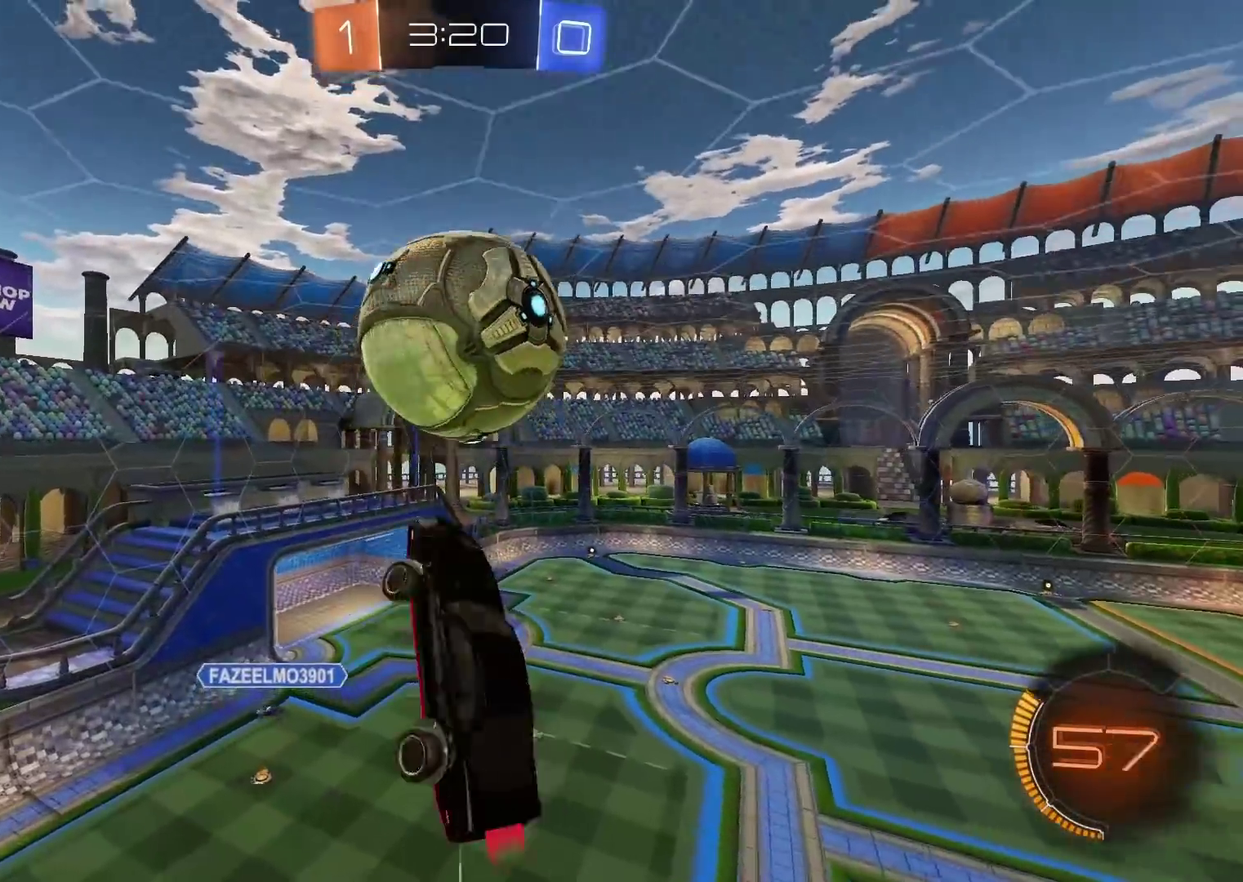
{"buttons": ["CIRCLE", "R2"], "left_stick": "down-right", "right_stick": "center", "events": [[133, "left_stick", "down-right"], [183, "left_stick", "center"], [283, "left_stick", "down"], [417, "left_stick", "center"], [483, "left_stick", "down-right"]]}
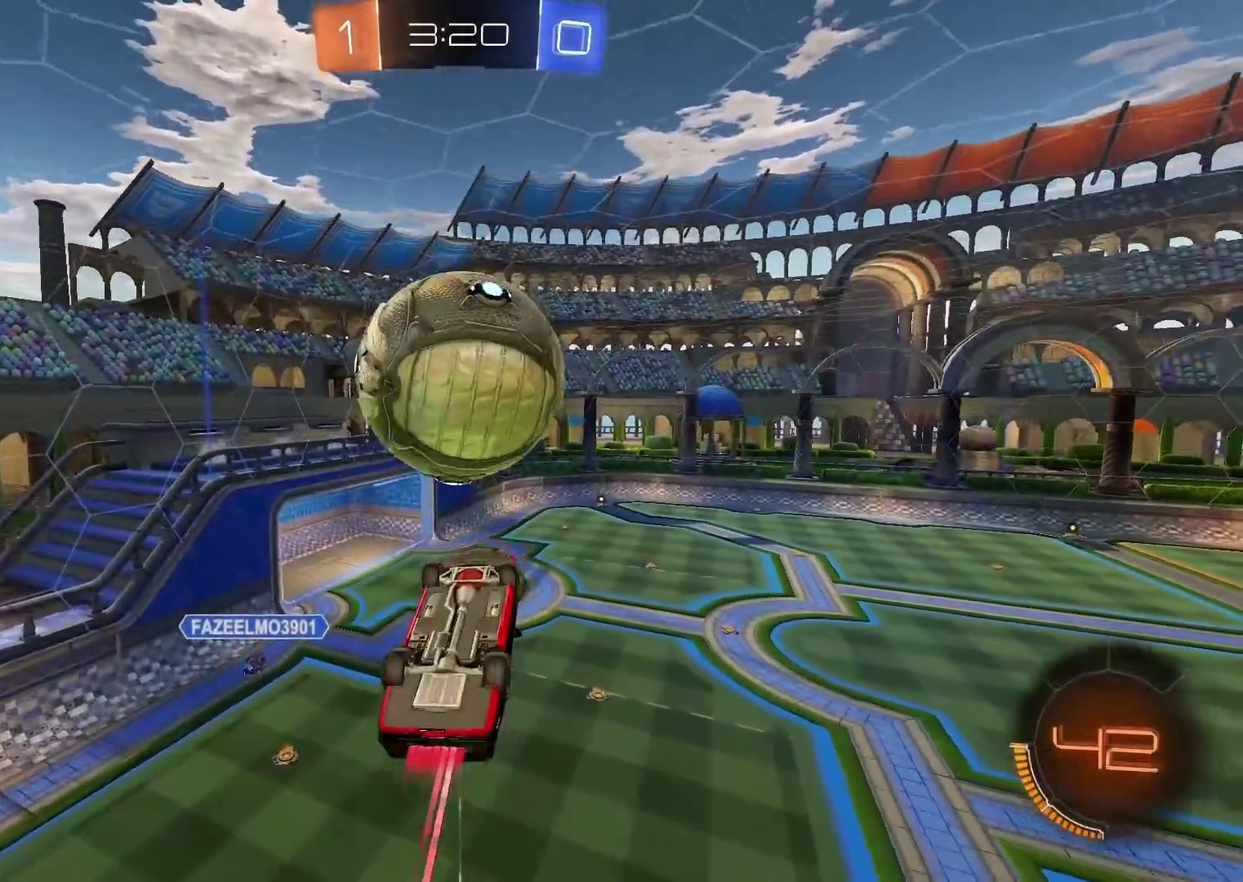
{"buttons": ["CROSS", "CIRCLE", "R2", "L3"], "left_stick": "up", "right_stick": "center", "events": [[100, "CIRCLE", "up"], [150, "left_stick", "center"], [333, "R2", "up"], [383, "R2", "down"], [383, "left_stick", "up"], [417, "CIRCLE", "down"], [433, "CROSS", "down"], [450, "L3", "down"]]}
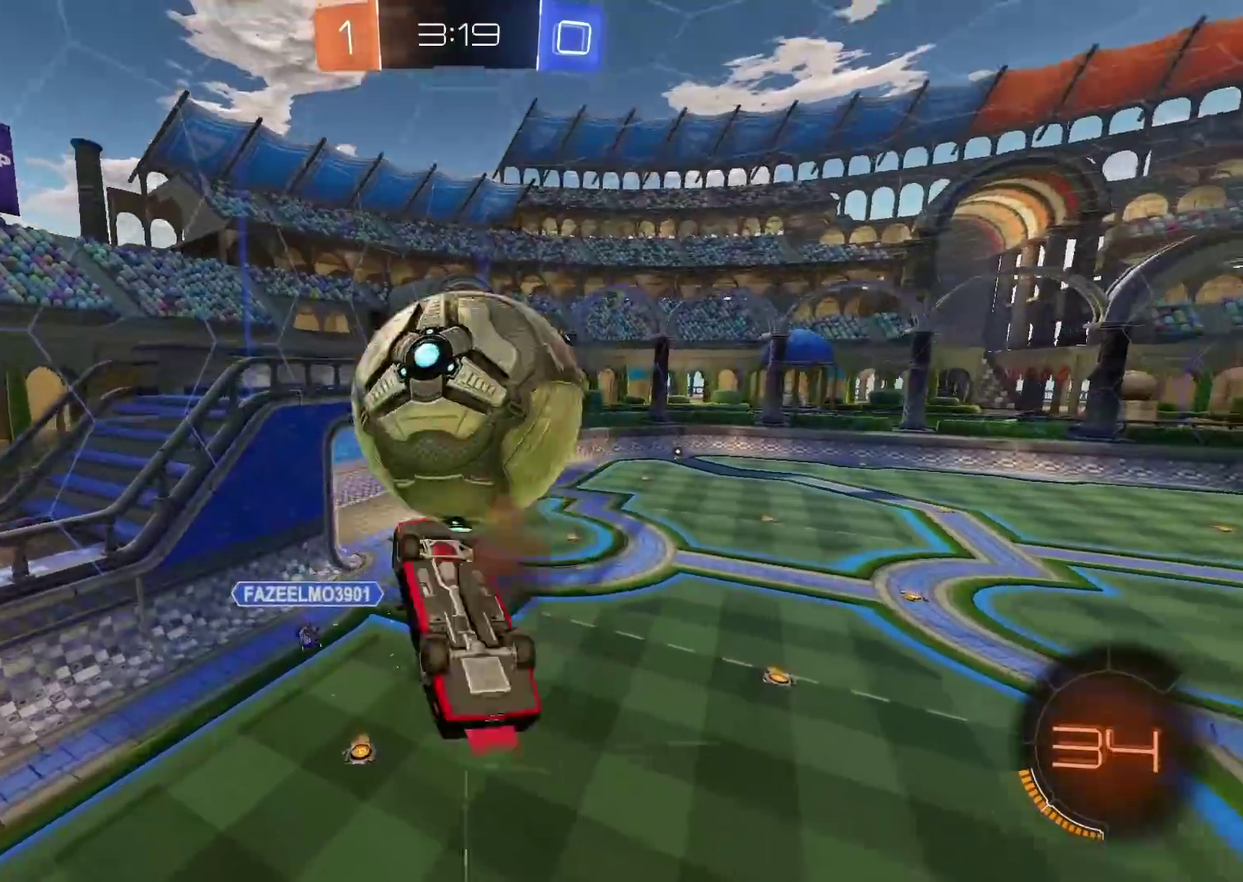
{"buttons": [], "left_stick": "center", "right_stick": "center", "events": [[17, "CIRCLE", "up"], [17, "CROSS", "up"], [100, "CIRCLE", "down"], [117, "CROSS", "down"], [217, "CROSS", "up"], [250, "CIRCLE", "up"], [300, "L3", "up"], [417, "R2", "up"], [433, "left_stick", "center"]]}
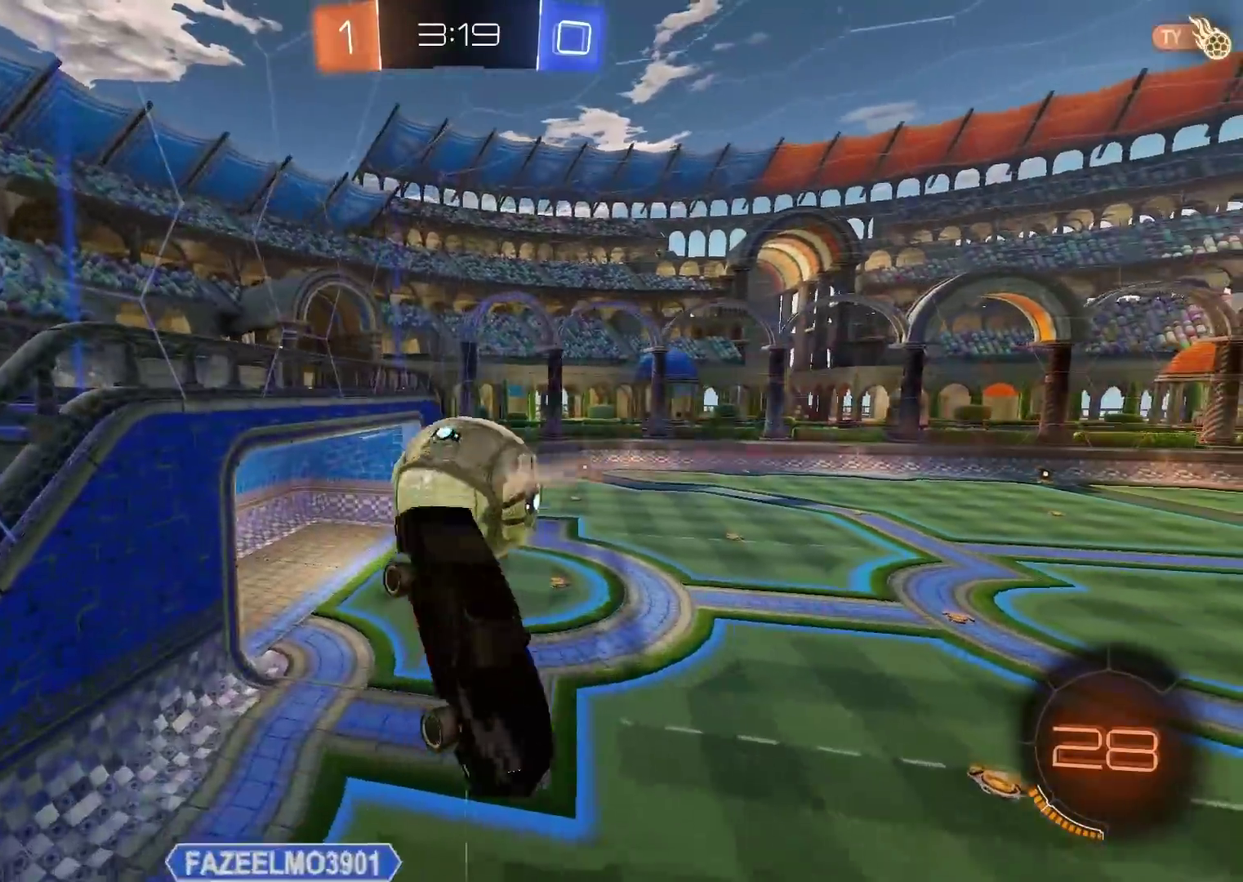
{"buttons": [], "left_stick": "down-right", "right_stick": "center", "events": [[300, "left_stick", "right"], [400, "left_stick", "down-right"]]}
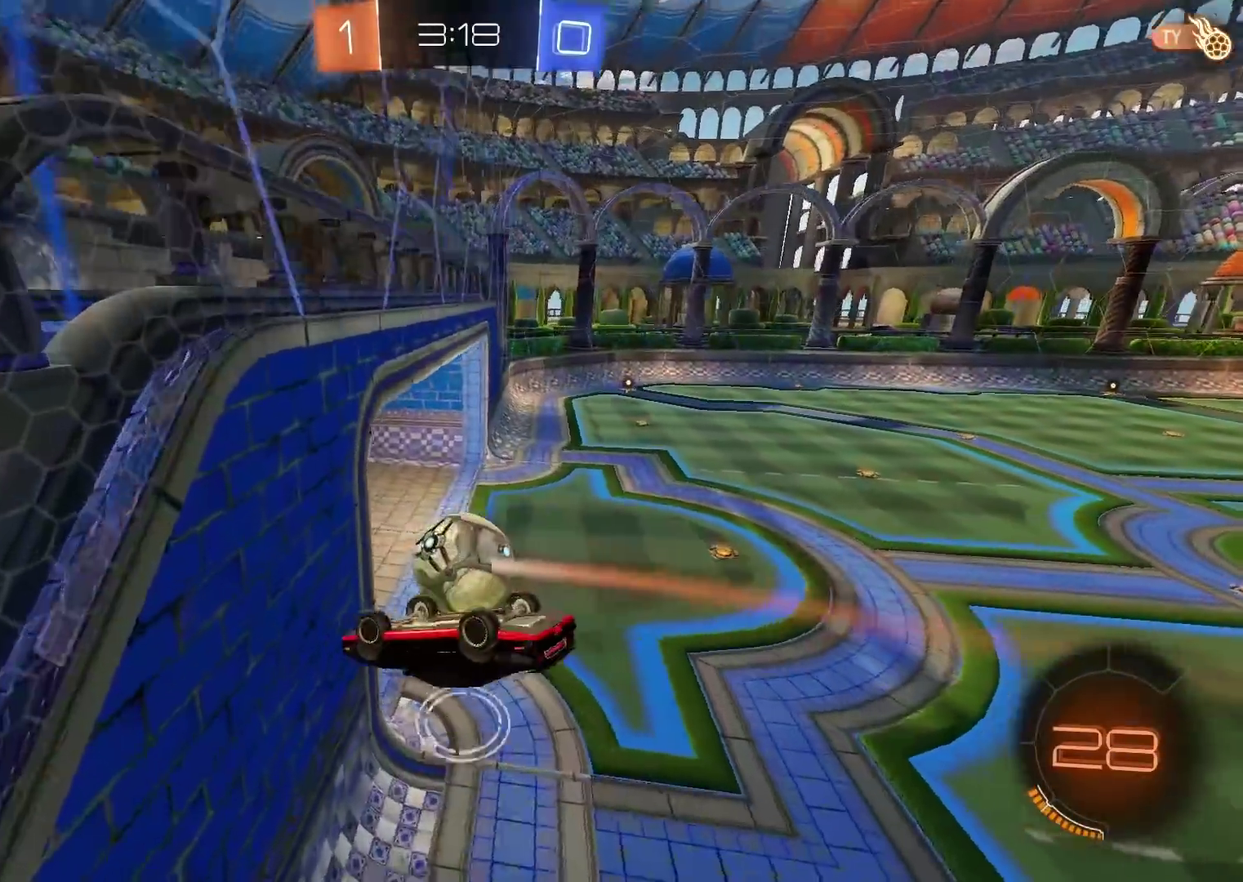
{"buttons": [], "left_stick": "center", "right_stick": "center", "events": [[217, "left_stick", "center"]]}